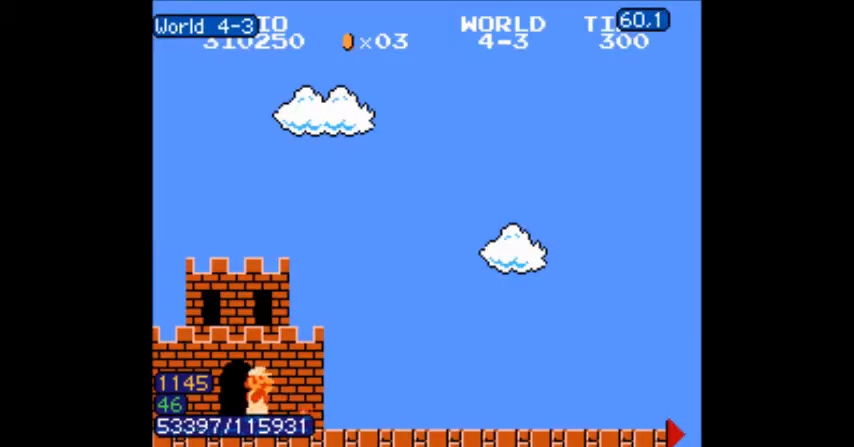
Gameplay with a controller (Nintendo layout); each line is a JSON object with the inputs held at the frame after it. "events" lists button and stick changes between this image and that frame as [ms after this image, input, new state], when the widget could be followed in between. Not read: L3 R3.
{"buttons": ["A", "B", "DPAD_RIGHT"], "events": [[467, "A", "down"], [467, "DPAD_LEFT", "down"], [500, "DPAD_LEFT", "up"]]}
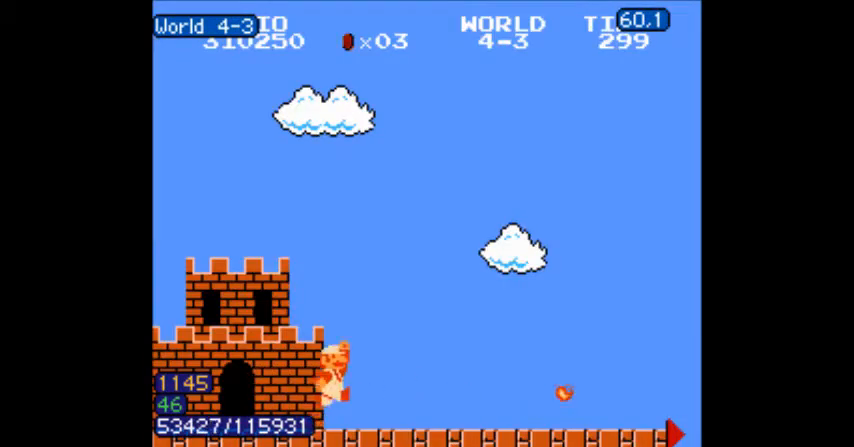
{"buttons": ["B", "DPAD_RIGHT"], "events": [[401, "A", "up"]]}
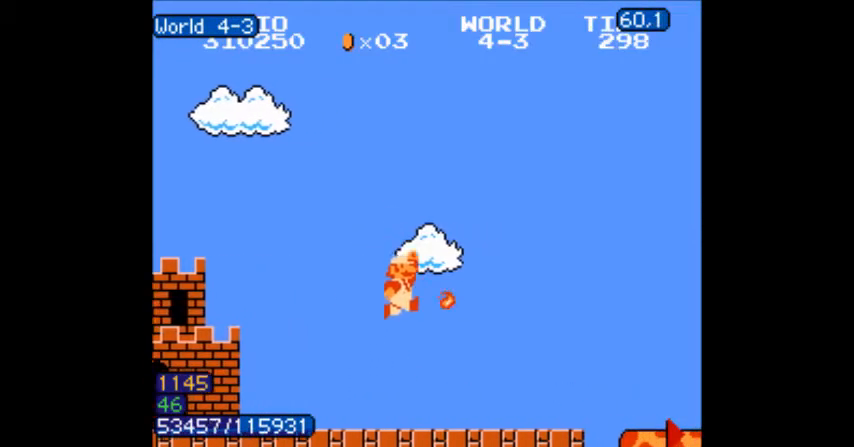
{"buttons": ["B", "DPAD_RIGHT"], "events": [[234, "DPAD_DOWN", "down"], [234, "DPAD_RIGHT", "up"], [267, "DPAD_DOWN", "up"], [267, "DPAD_RIGHT", "down"], [300, "DPAD_DOWN", "down"], [300, "DPAD_RIGHT", "up"], [334, "DPAD_DOWN", "up"], [334, "DPAD_RIGHT", "down"], [400, "DPAD_RIGHT", "up"], [434, "DPAD_RIGHT", "down"]]}
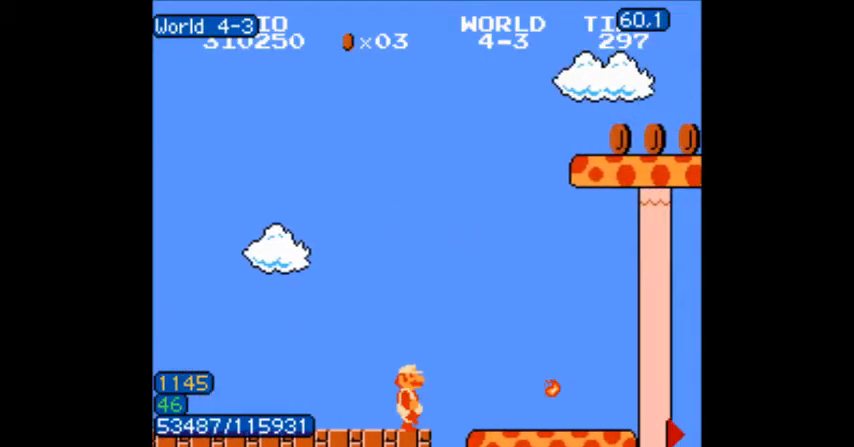
{"buttons": ["B", "DPAD_RIGHT"], "events": [[67, "A", "down"], [134, "A", "up"], [468, "DPAD_RIGHT", "up"], [501, "DPAD_RIGHT", "down"]]}
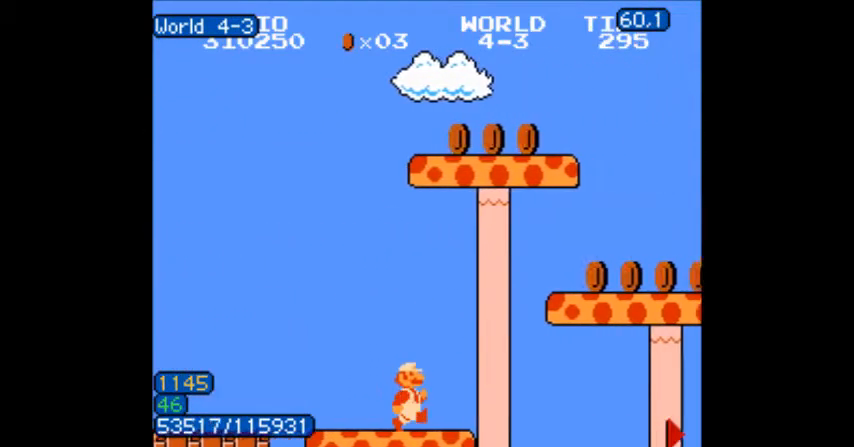
{"buttons": ["B", "DPAD_LEFT"], "events": [[133, "A", "down"], [400, "B", "up"], [434, "B", "down"], [434, "DPAD_LEFT", "down"], [434, "DPAD_RIGHT", "up"], [467, "A", "up"]]}
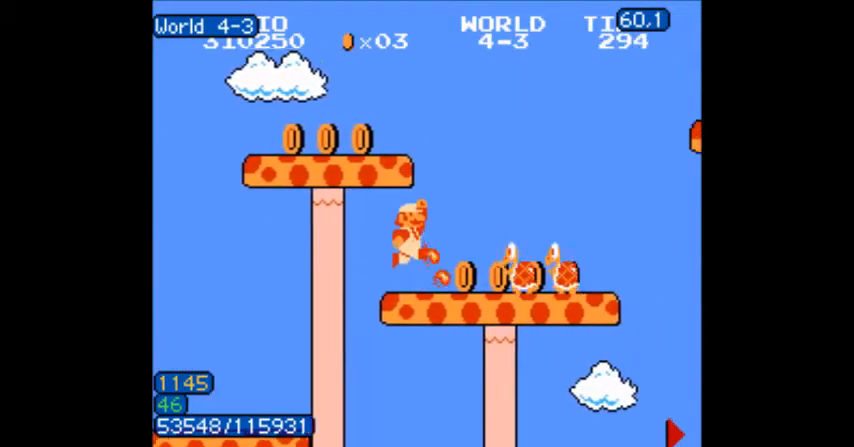
{"buttons": ["A", "B", "DPAD_LEFT"], "events": [[334, "A", "down"]]}
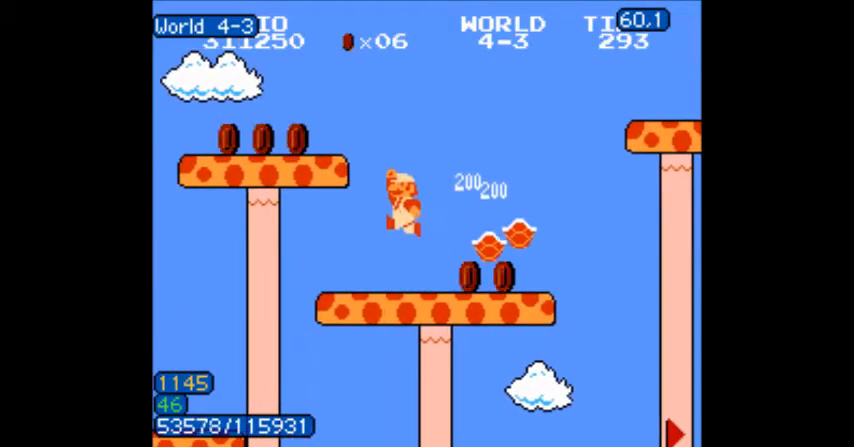
{"buttons": ["B", "DPAD_LEFT"]}